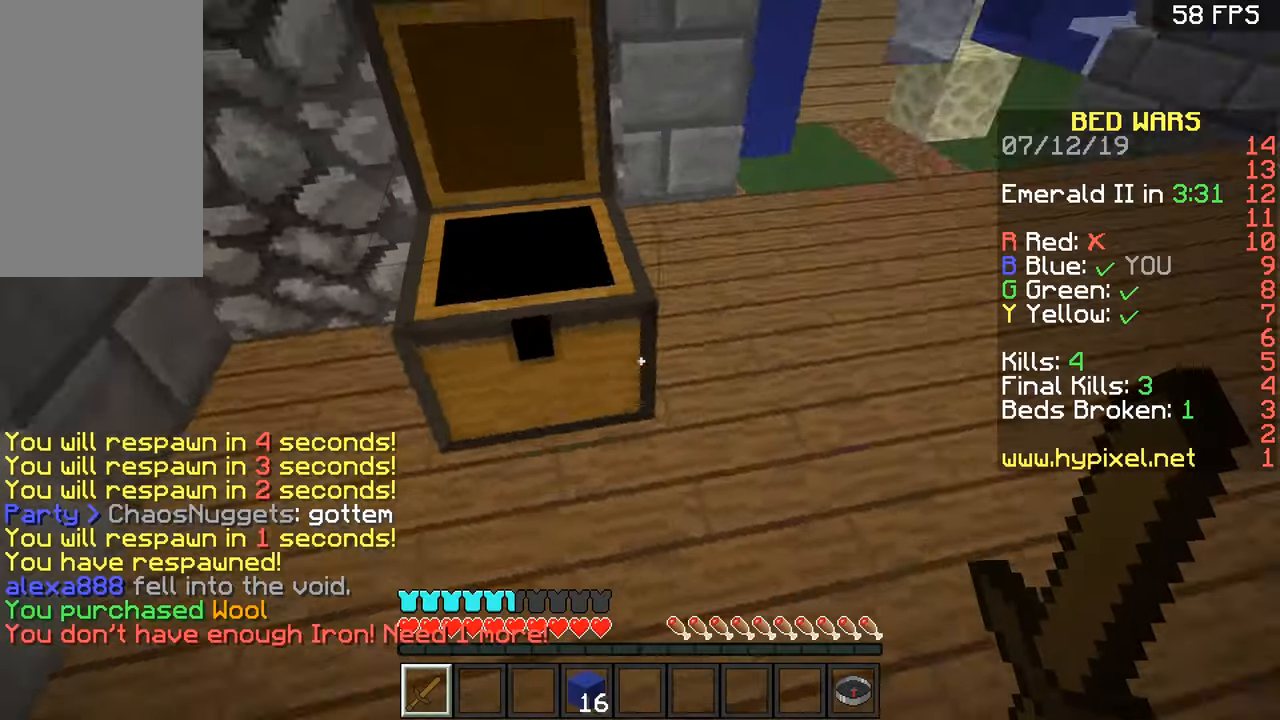
Gameplay with keyboard and mouse; each line is a JSON object with the keys and mouse buttons held at the frame after it. "events" lists presses ("down") and releases ("up") of "a", "d", "s", "space", "w", "mouse_left" and "mouse_right" between this image and that frame as [ms after this image, input, new state], when the widget could be followed in between. "mouse_left", "mouse_right" = the "left", "right" buttons of the "mouse" list. No other keys are recorded. Fast repeated clicks can show as one long hold. Mouse movement is not recorded.
{"keys": ["d", "w"], "mouse": [], "events": [[50, "w", "down"], [300, "space", "down"], [400, "d", "down"], [400, "mouse_left", "down"], [400, "space", "up"], [500, "mouse_left", "up"]]}
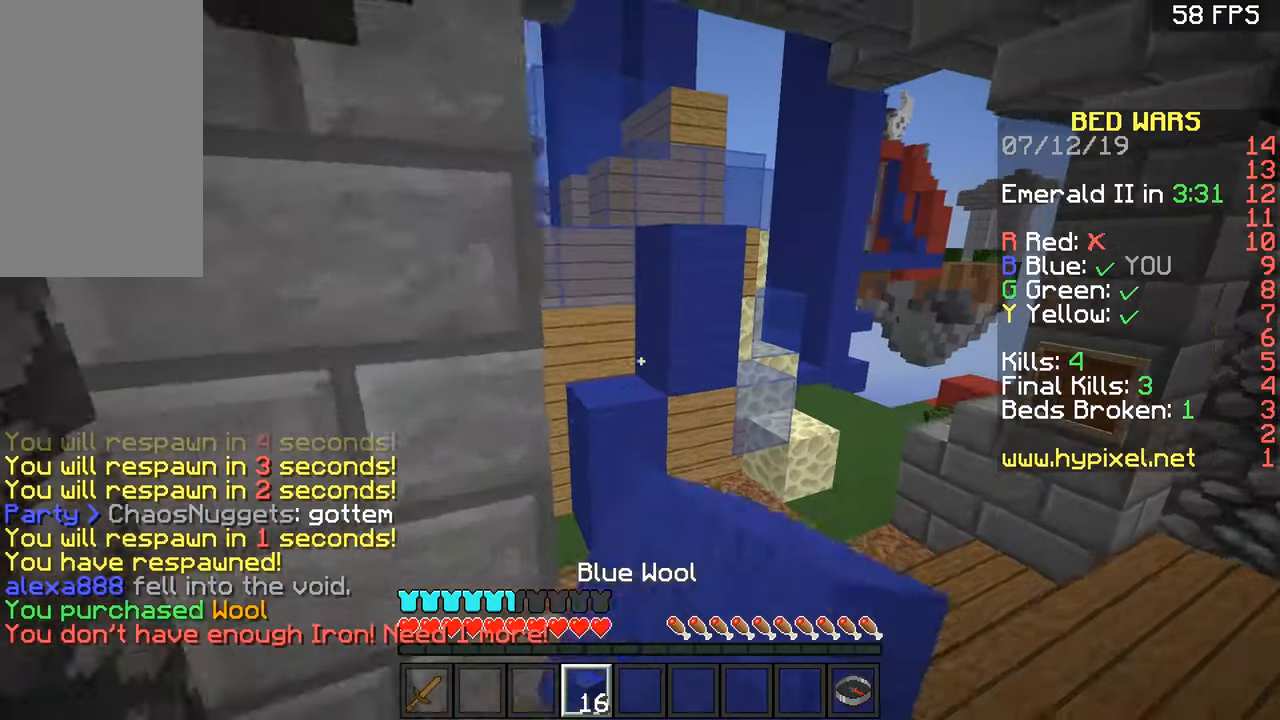
{"keys": ["space", "w"], "mouse": [], "events": [[50, "mouse_left", "down"], [151, "mouse_left", "up"], [201, "a", "down"], [201, "d", "up"], [201, "mouse_left", "down"], [301, "mouse_left", "up"], [401, "mouse_left", "down"], [451, "a", "up"], [451, "space", "down"], [501, "mouse_left", "up"]]}
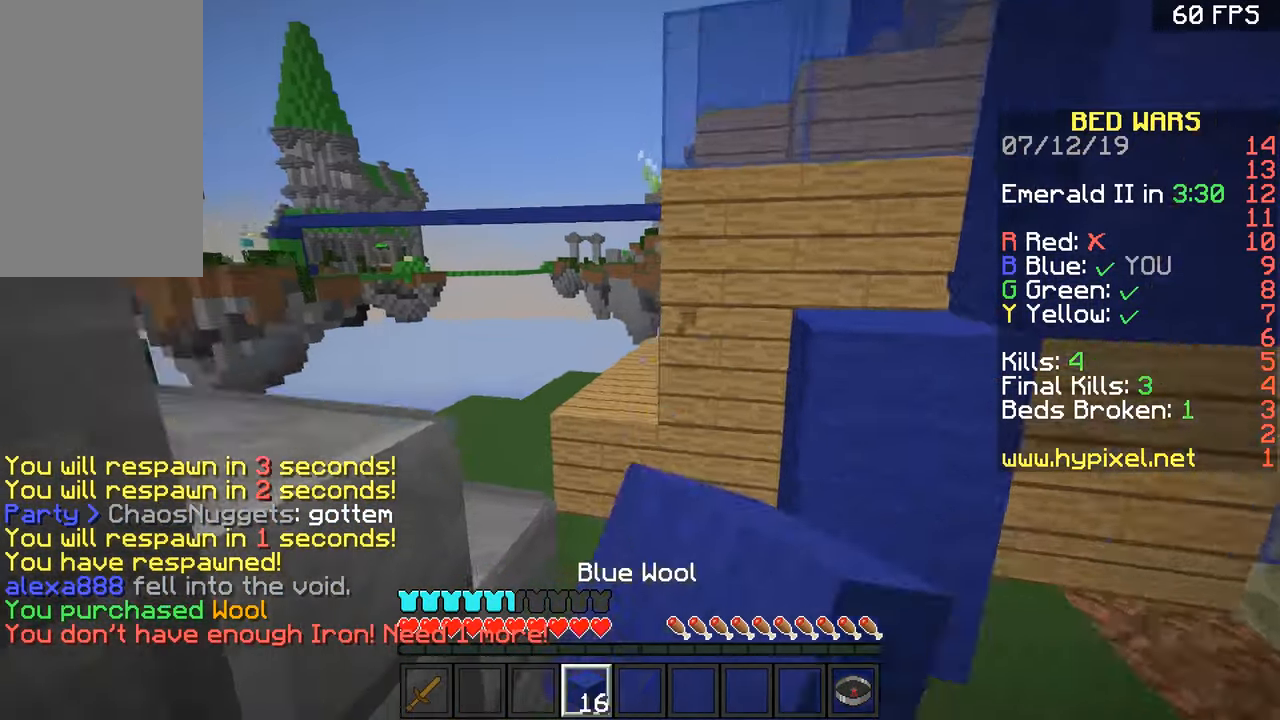
{"keys": ["space", "w"], "mouse": [], "events": [[50, "mouse_left", "down"], [100, "space", "up"], [150, "a", "down"], [150, "mouse_left", "up"], [200, "mouse_left", "down"], [350, "mouse_left", "up"], [450, "space", "down"], [500, "a", "up"]]}
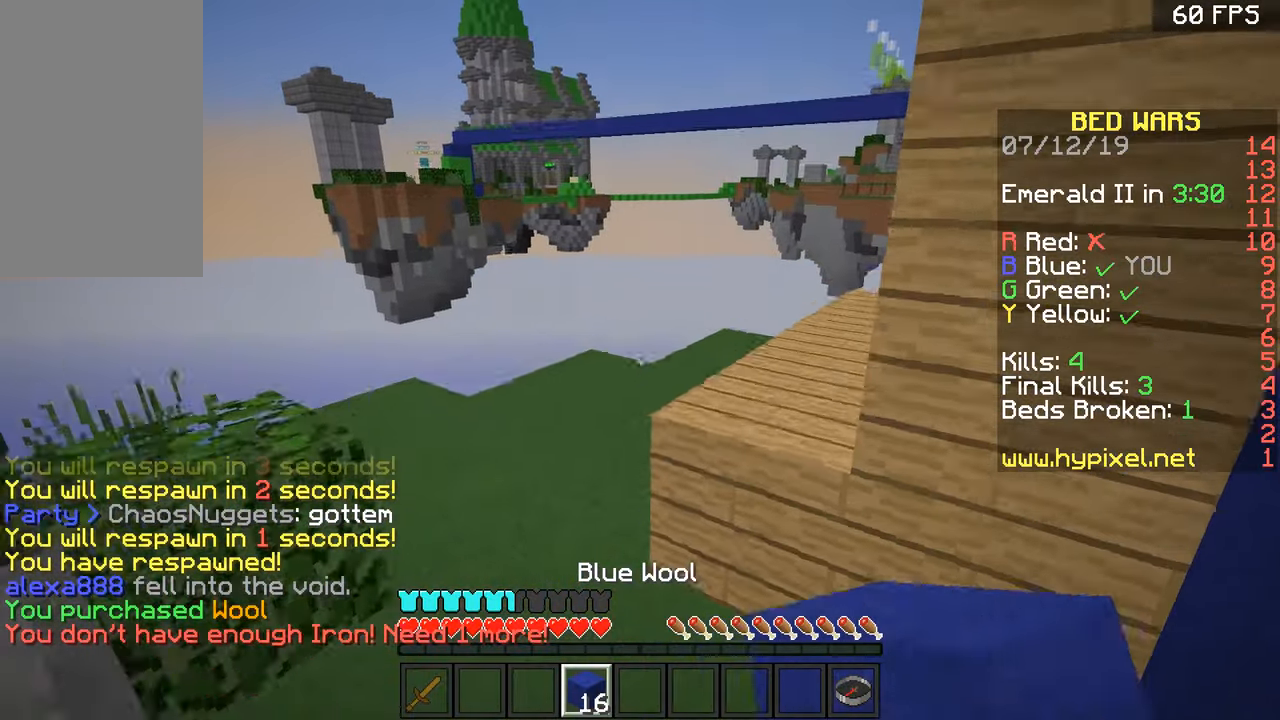
{"keys": ["a", "w"], "mouse": [], "events": [[101, "mouse_left", "down"], [101, "space", "up"], [151, "a", "down"], [401, "mouse_left", "up"]]}
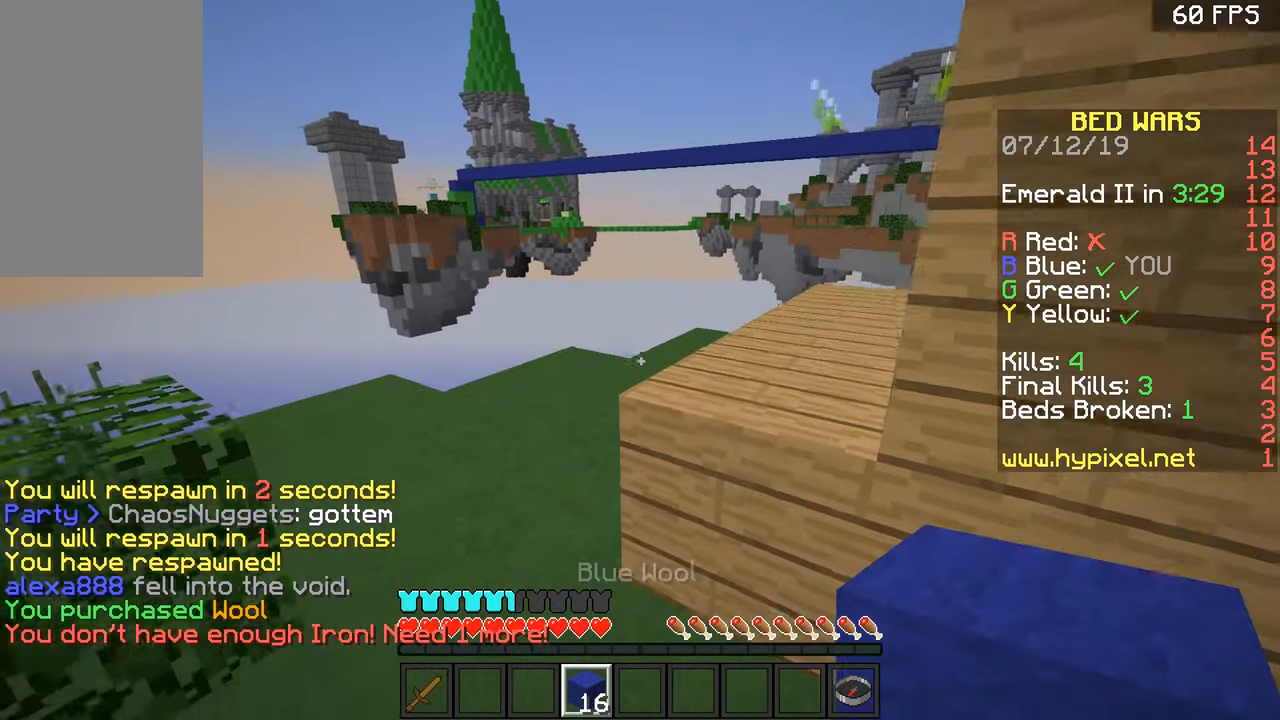
{"keys": ["space", "w"], "mouse": [], "events": [[50, "space", "down"], [100, "a", "up"], [200, "space", "up"], [250, "d", "down"], [450, "d", "up"], [500, "space", "down"]]}
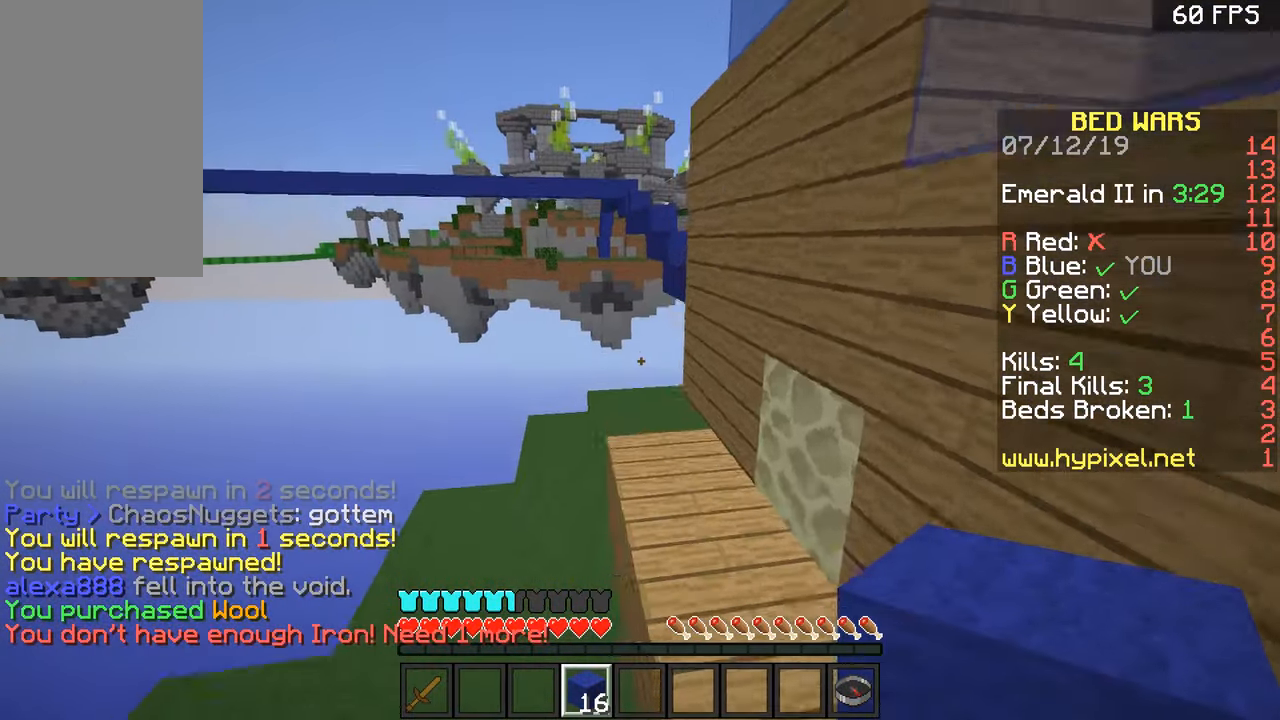
{"keys": ["w"], "mouse": [], "events": [[201, "a", "down"], [251, "space", "up"], [351, "a", "up"]]}
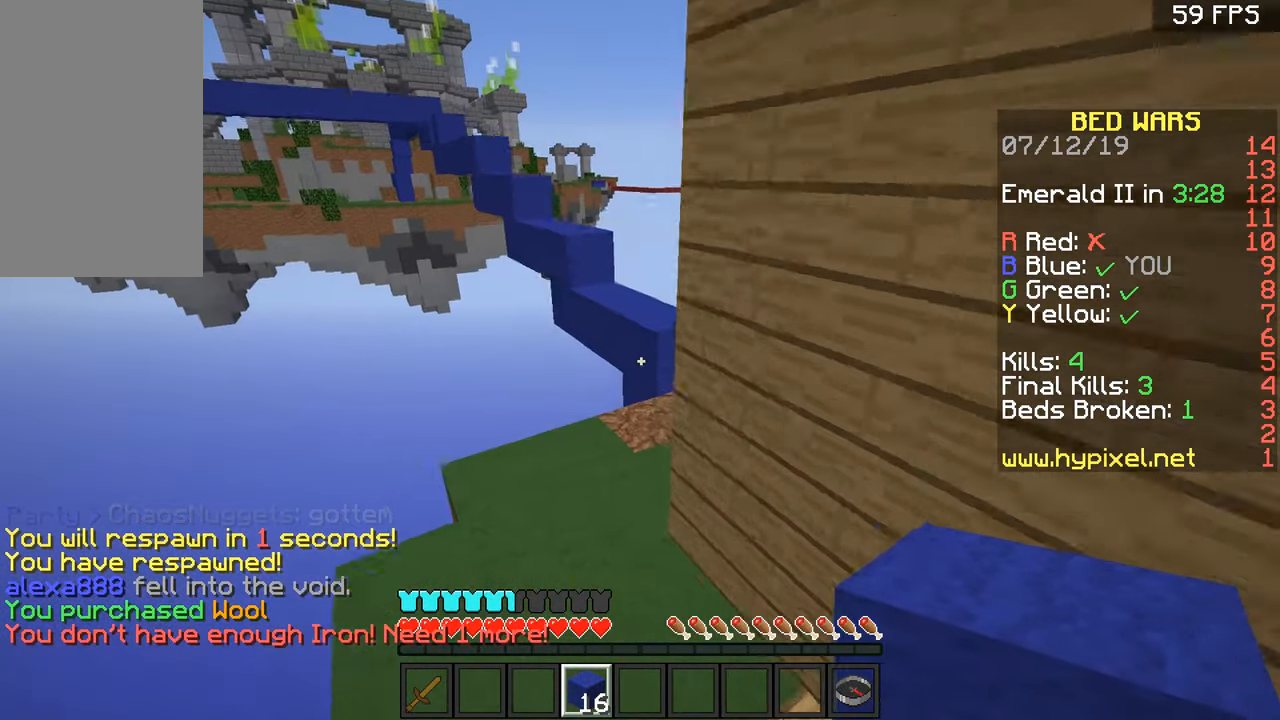
{"keys": ["d", "w"], "mouse": [], "events": [[50, "a", "down"], [150, "a", "up"], [450, "d", "down"]]}
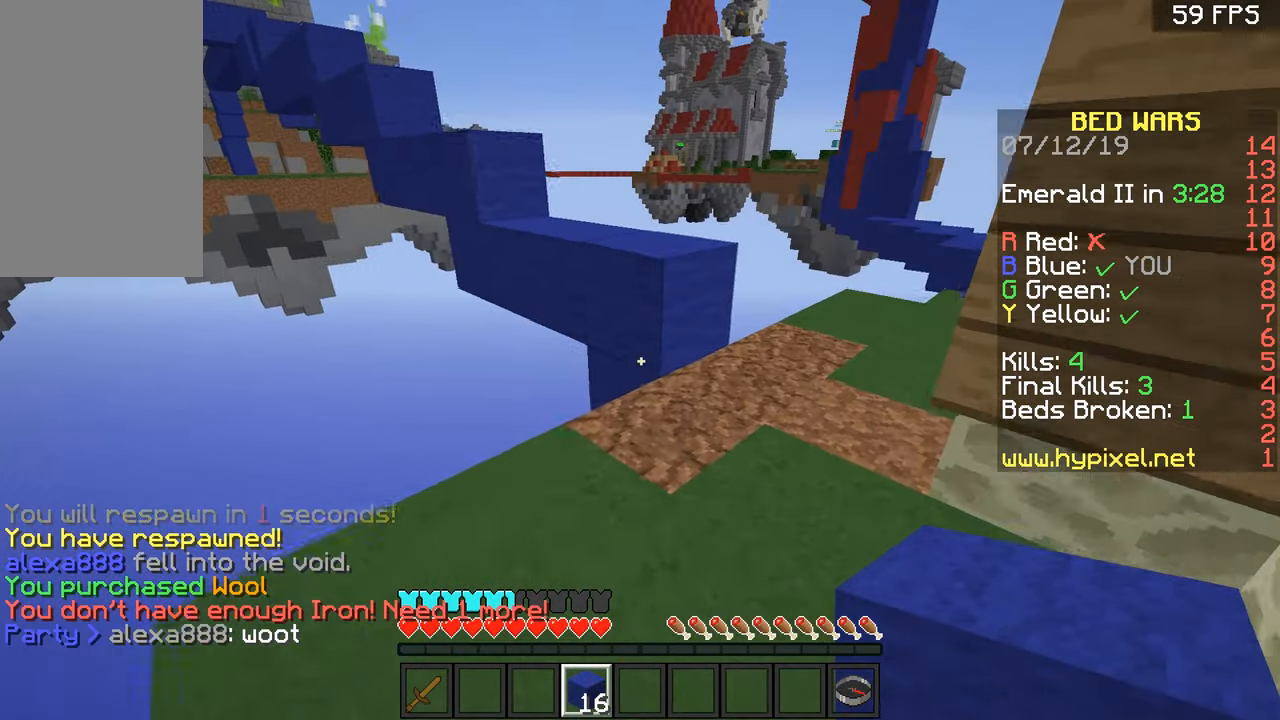
{"keys": ["d", "w"], "mouse": [], "events": [[151, "d", "up"], [401, "space", "down"], [501, "d", "down"], [501, "space", "up"]]}
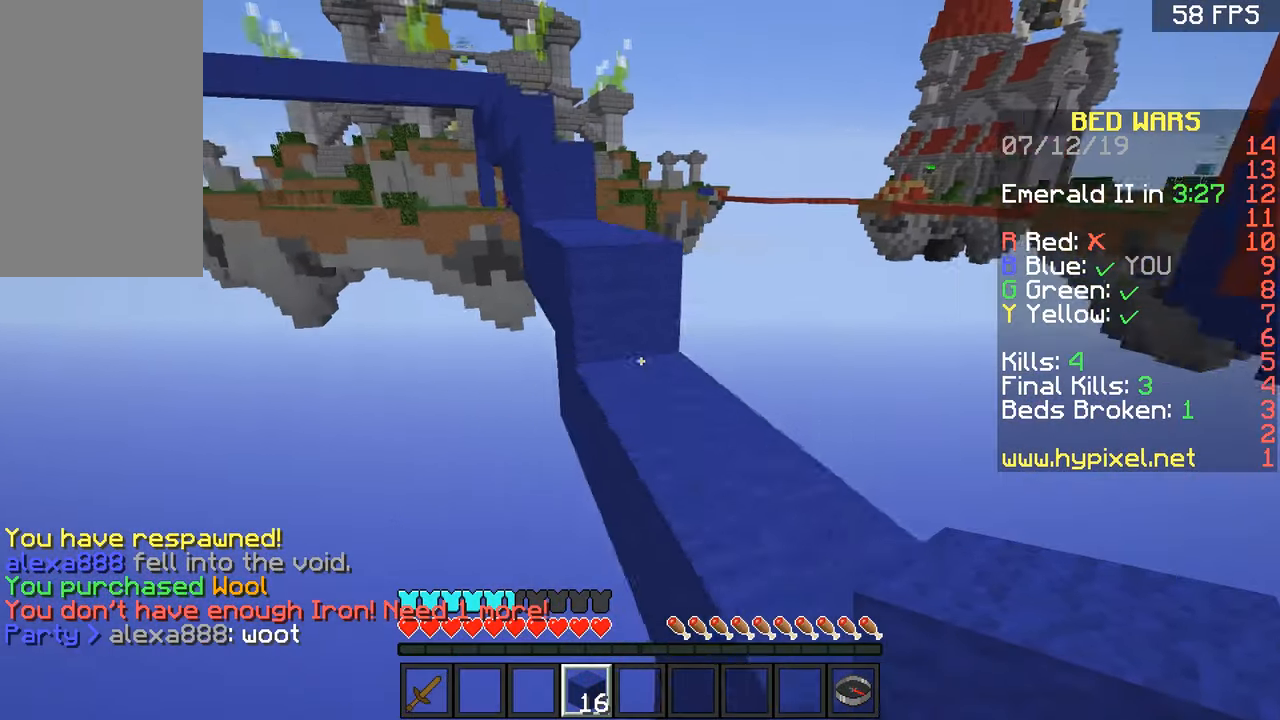
{"keys": ["space", "w"], "mouse": [], "events": [[200, "d", "up"], [250, "a", "down"], [350, "a", "up"], [450, "space", "down"]]}
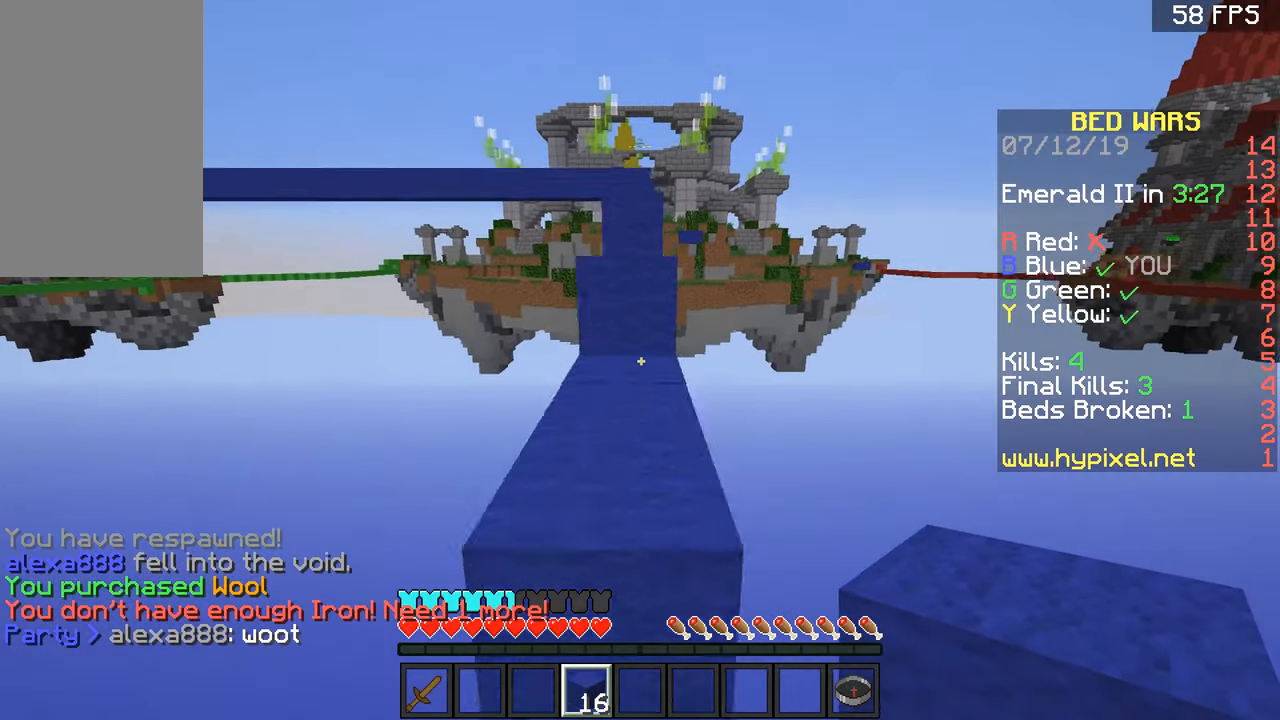
{"keys": ["space", "w"], "mouse": [], "events": [[66, "space", "up"], [117, "d", "down"], [167, "a", "down"], [167, "d", "up"], [417, "a", "up"], [467, "space", "down"]]}
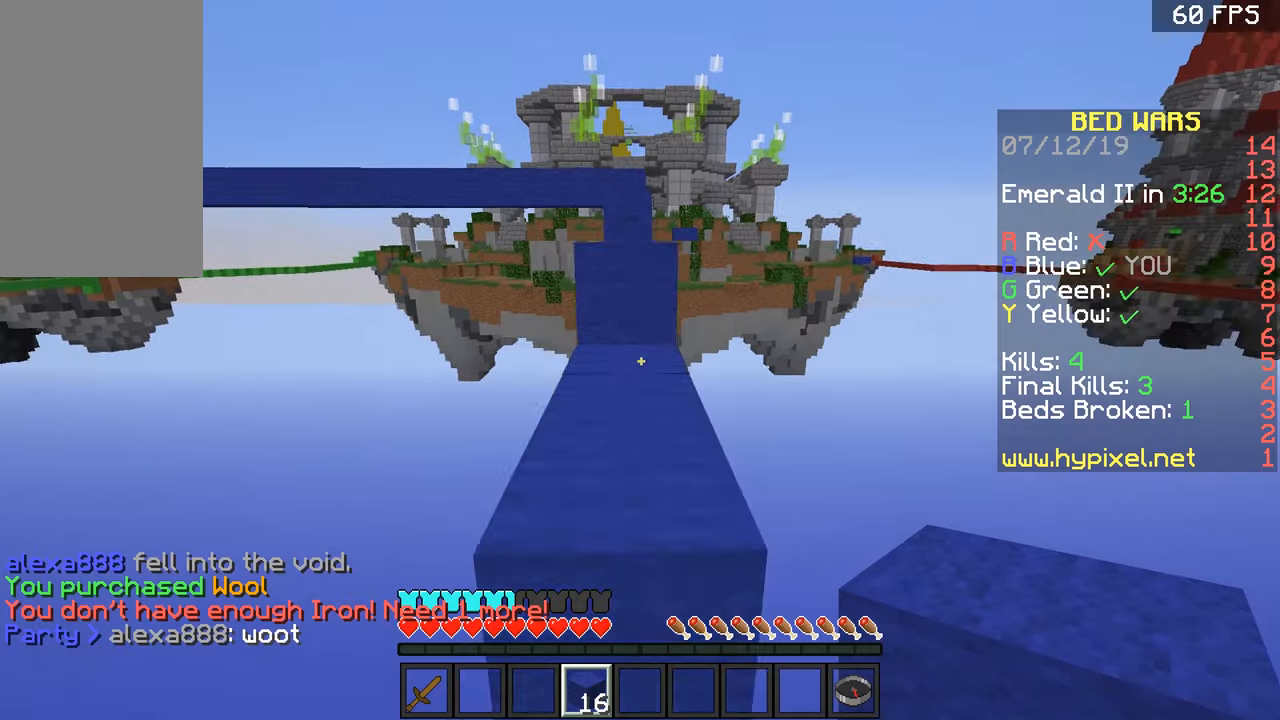
{"keys": ["space", "w"], "mouse": [], "events": [[66, "d", "down"], [66, "space", "up"], [166, "a", "down"], [166, "d", "up"], [317, "a", "up"], [467, "space", "down"]]}
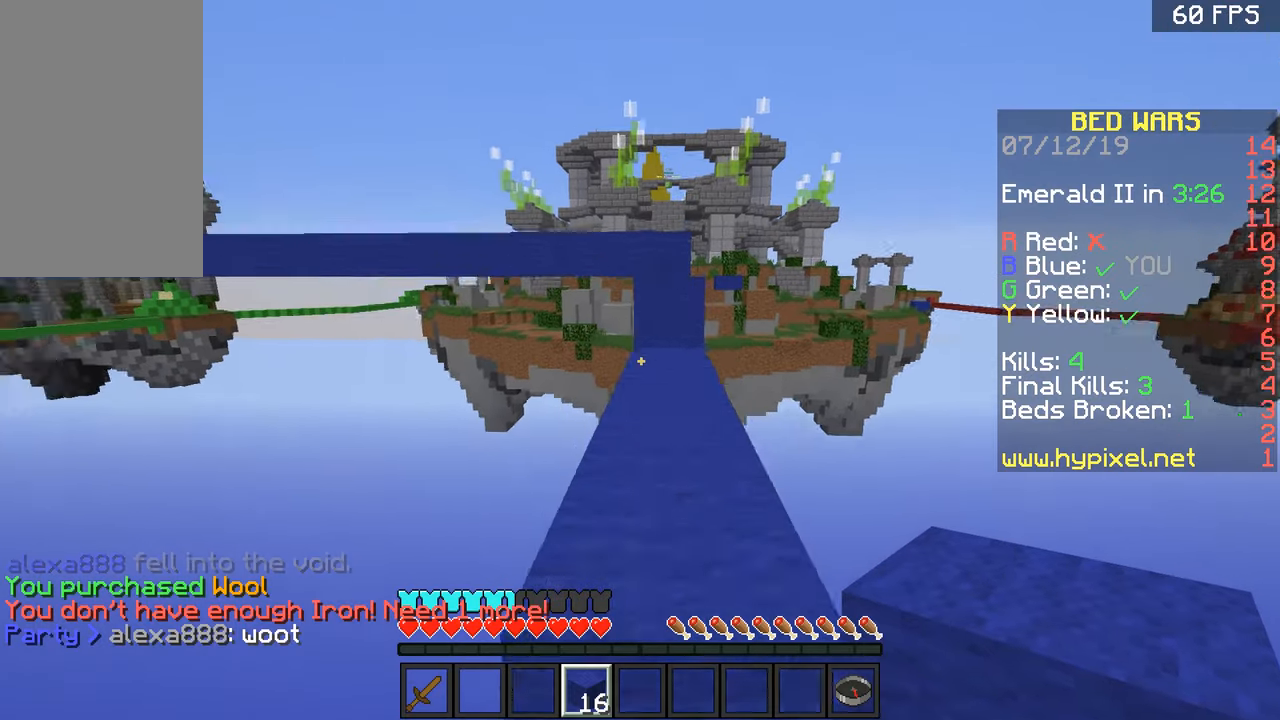
{"keys": ["w"], "mouse": [], "events": [[67, "d", "down"], [67, "space", "up"], [367, "d", "up"]]}
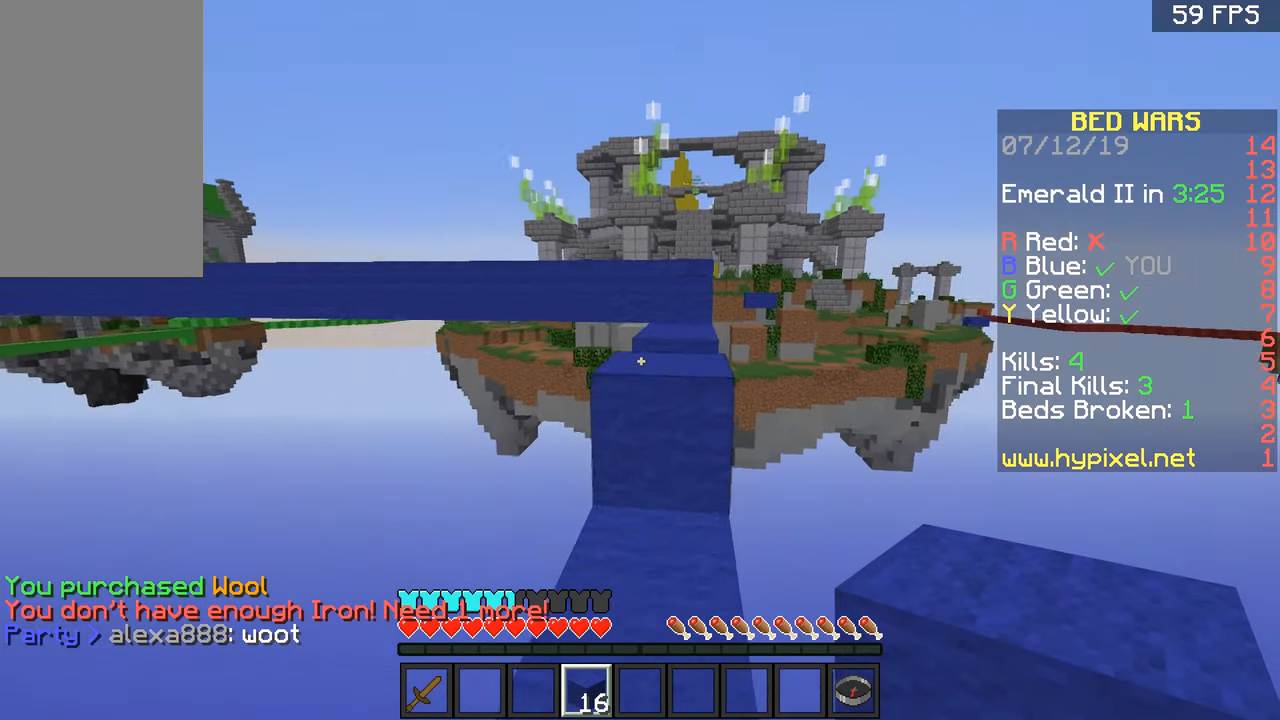
{"keys": ["w"], "mouse": [], "events": [[166, "space", "down"], [283, "d", "down"], [283, "space", "up"], [367, "d", "up"]]}
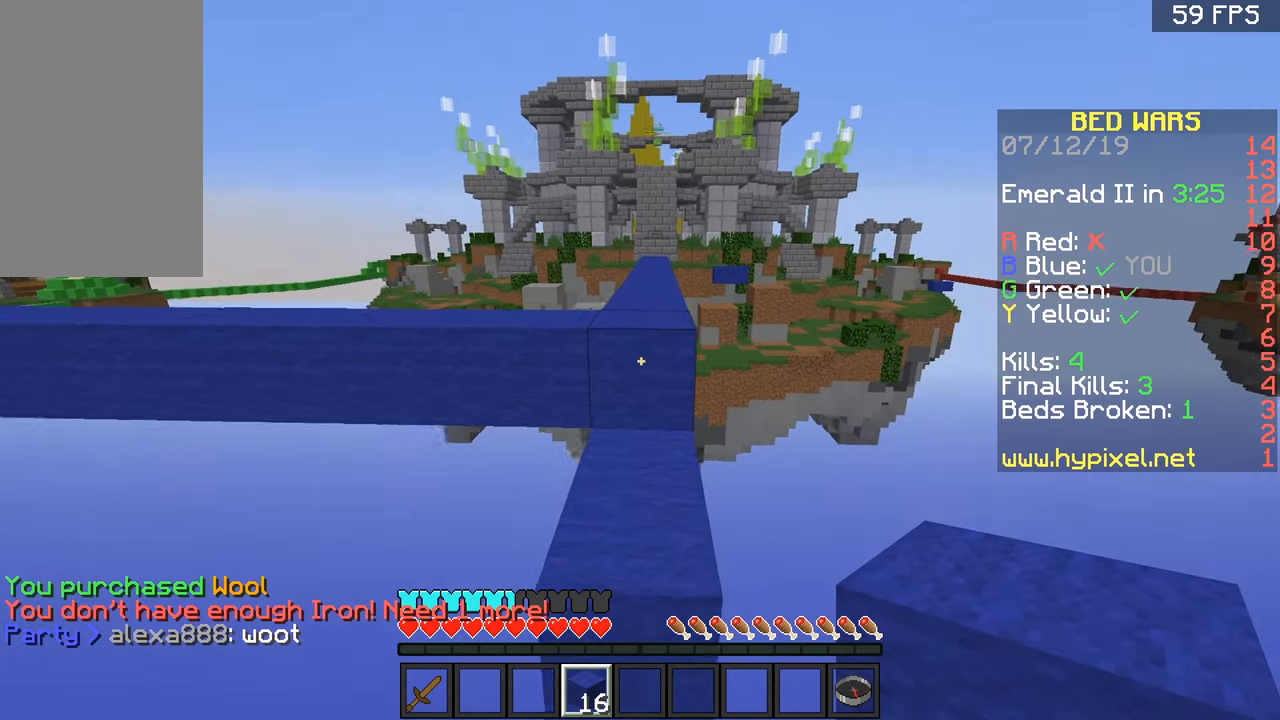
{"keys": ["d", "w"], "mouse": [], "events": [[217, "space", "down"], [317, "space", "up"], [367, "d", "down"]]}
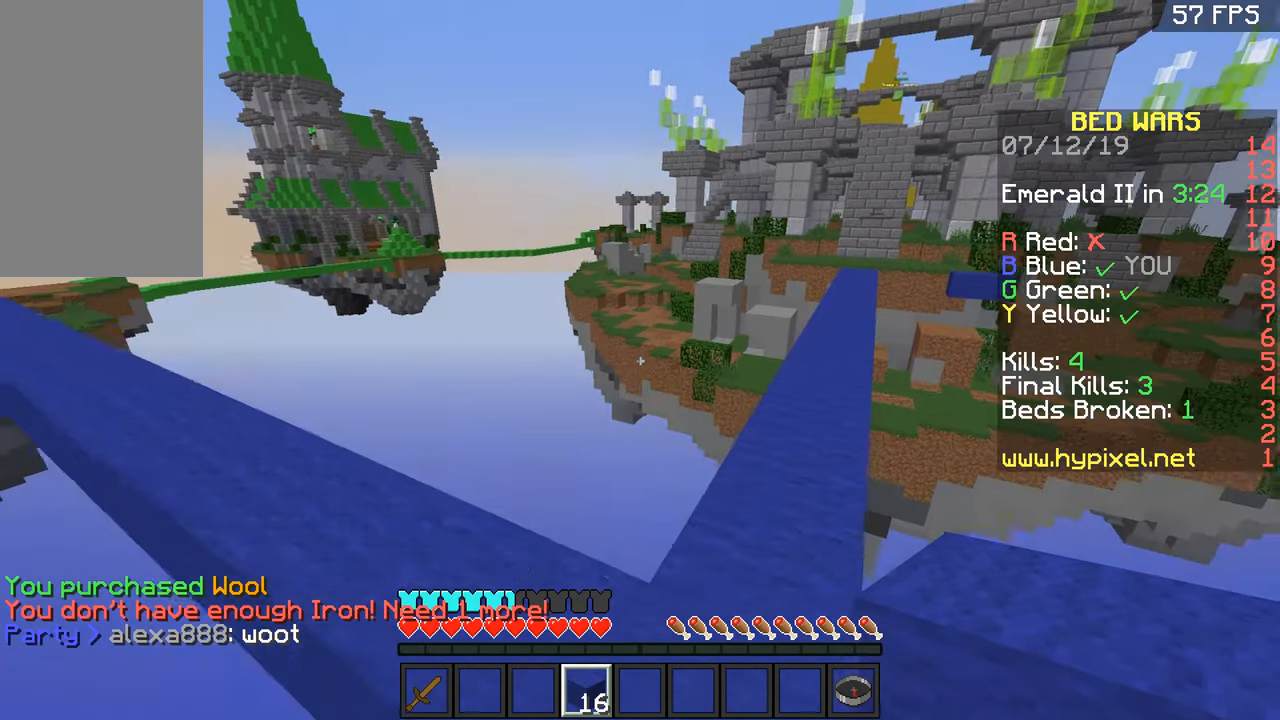
{"keys": ["w"], "mouse": [], "events": [[166, "space", "down"], [266, "d", "up"], [317, "space", "up"]]}
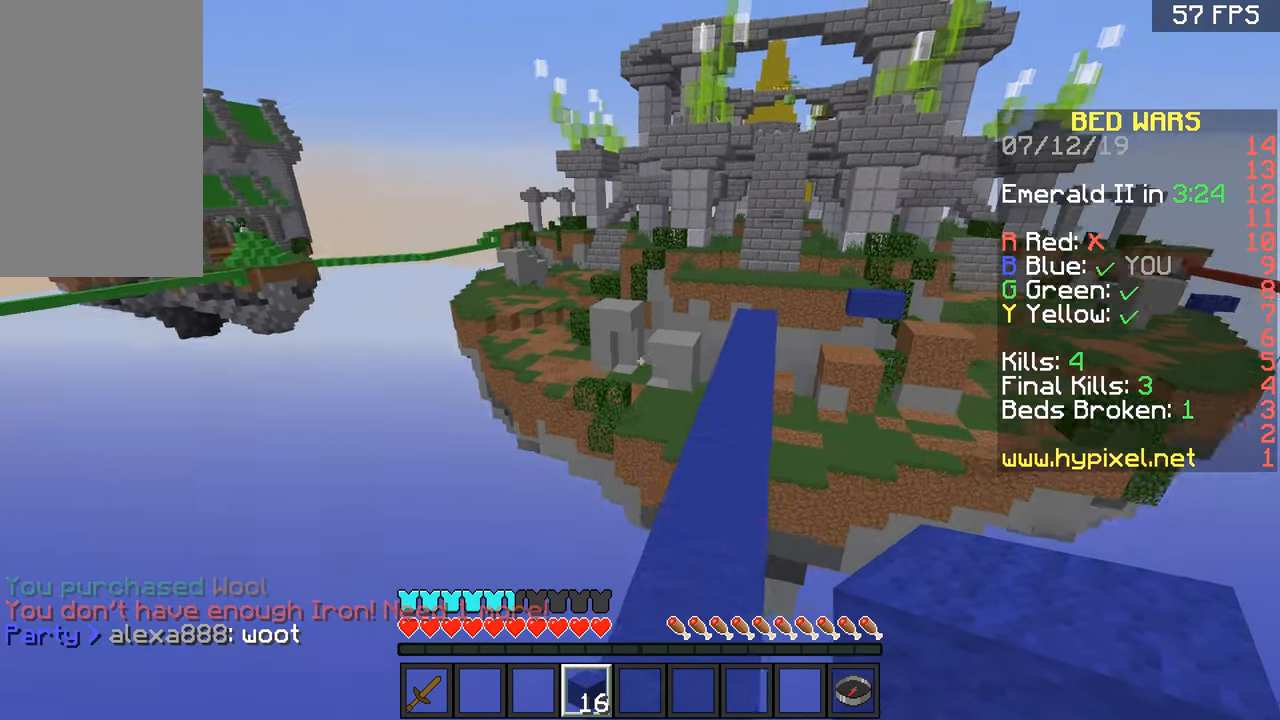
{"keys": ["a", "w"], "mouse": [], "events": [[17, "d", "down"], [167, "d", "up"], [217, "space", "down"], [367, "a", "down"], [417, "space", "up"]]}
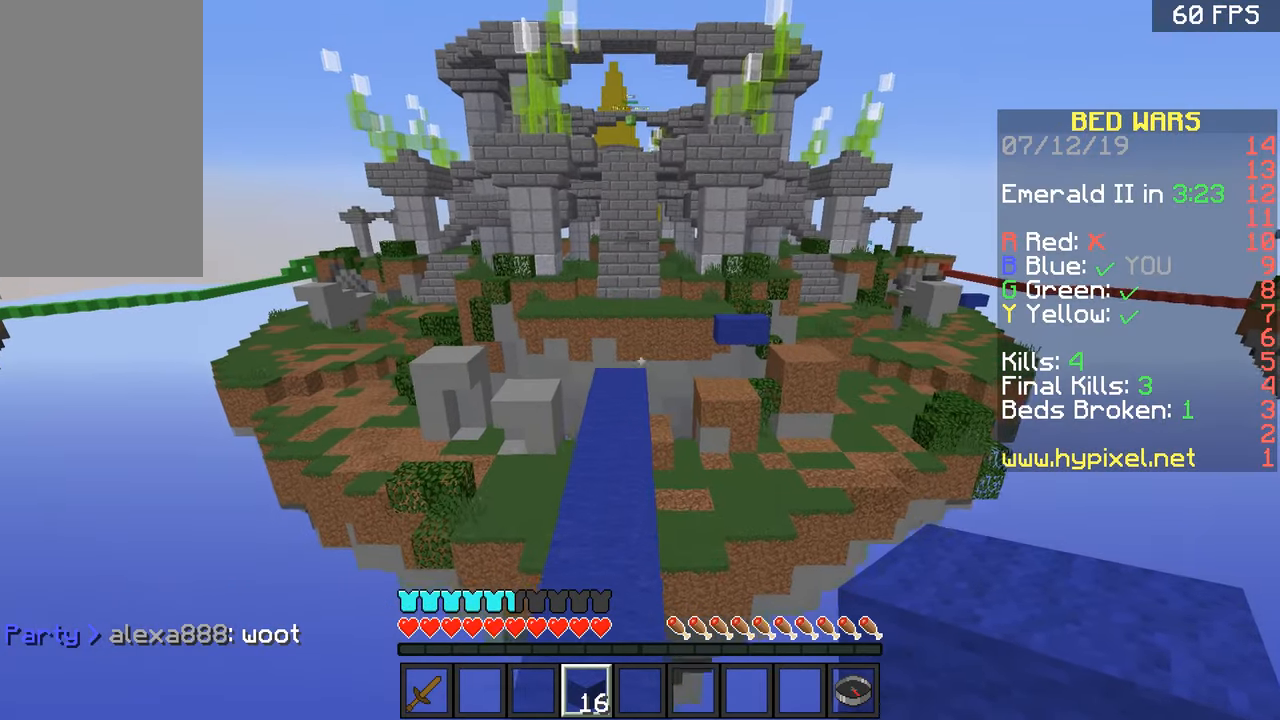
{"keys": ["d", "w"], "mouse": [], "events": [[66, "a", "up"], [266, "space", "down"], [417, "d", "down"], [467, "space", "up"]]}
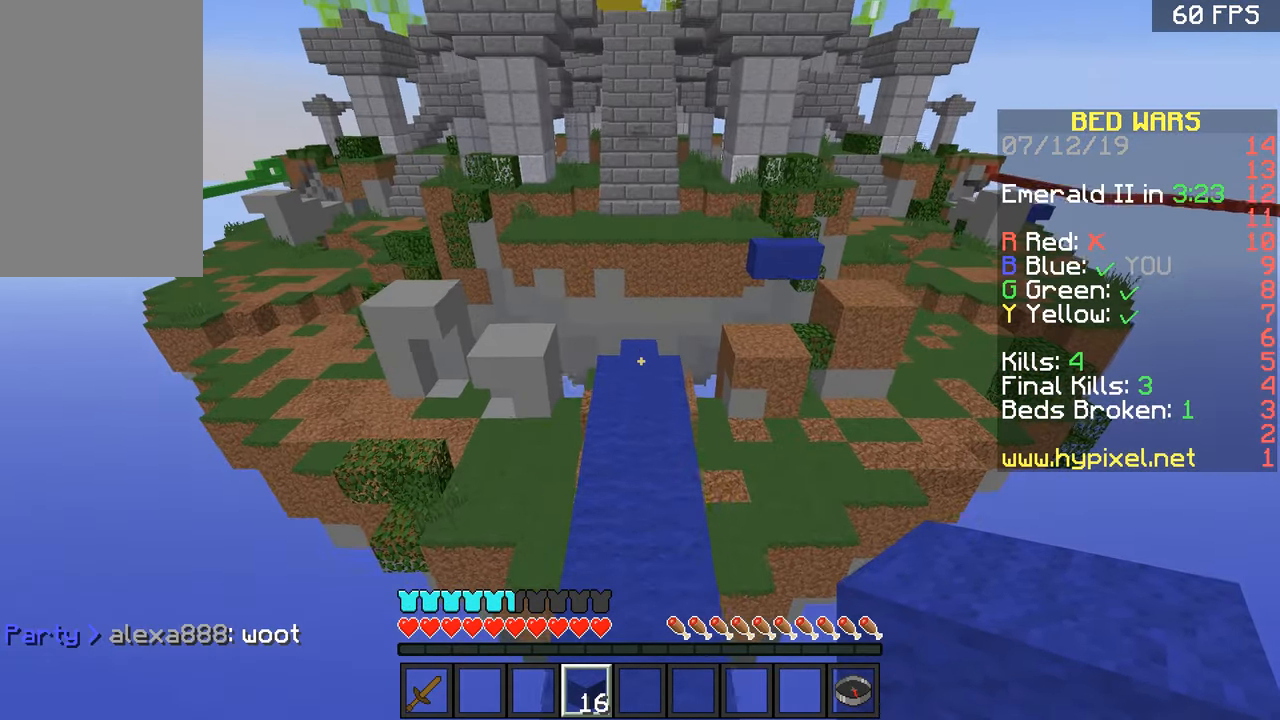
{"keys": ["w"], "mouse": [], "events": [[67, "a", "down"], [67, "d", "up"], [217, "a", "up"]]}
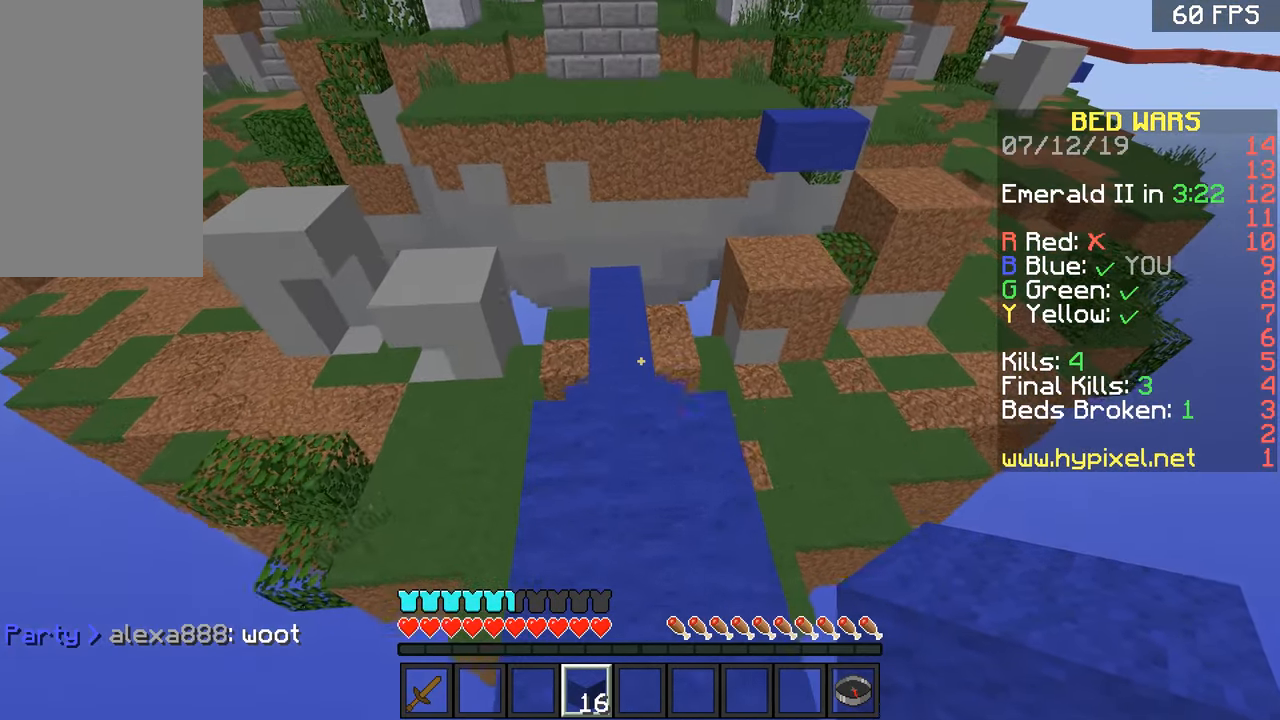
{"keys": ["w"], "mouse": [], "events": []}
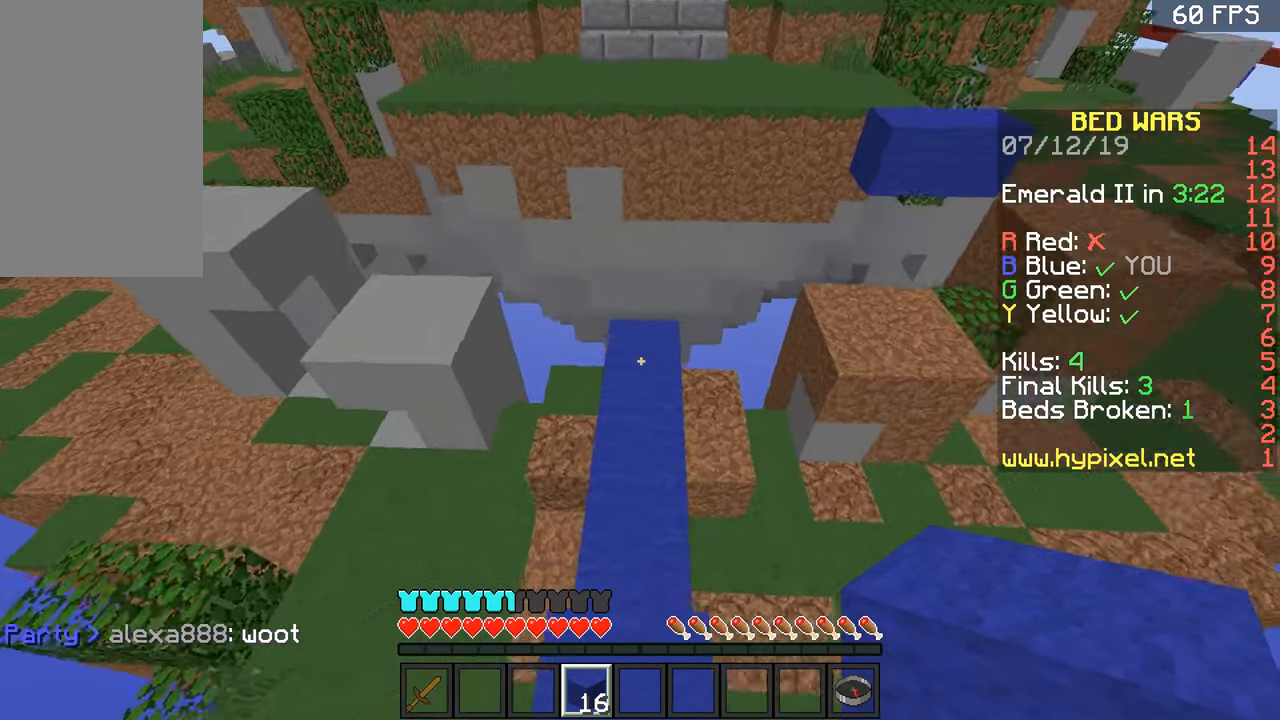
{"keys": ["w"], "mouse": [], "events": [[217, "d", "down"], [467, "d", "up"]]}
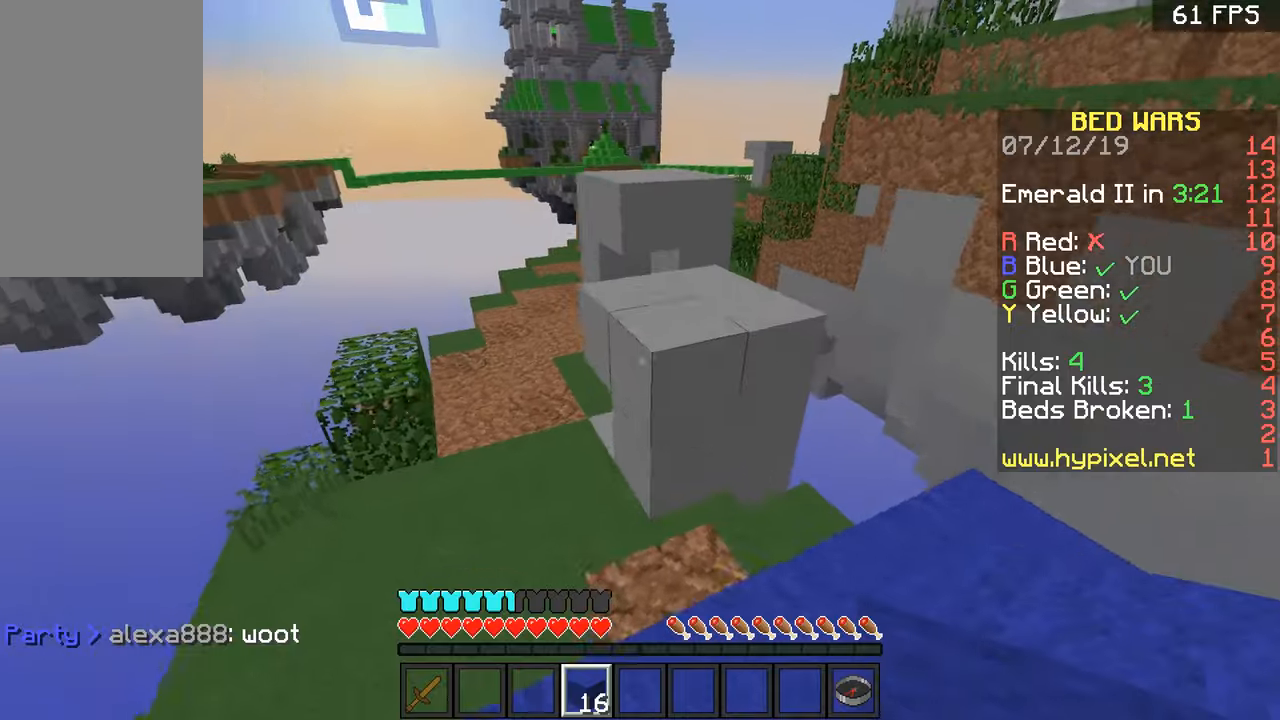
{"keys": ["a", "w"], "mouse": [], "events": [[167, "space", "down"], [267, "space", "up"], [367, "d", "down"], [467, "a", "down"], [467, "d", "up"]]}
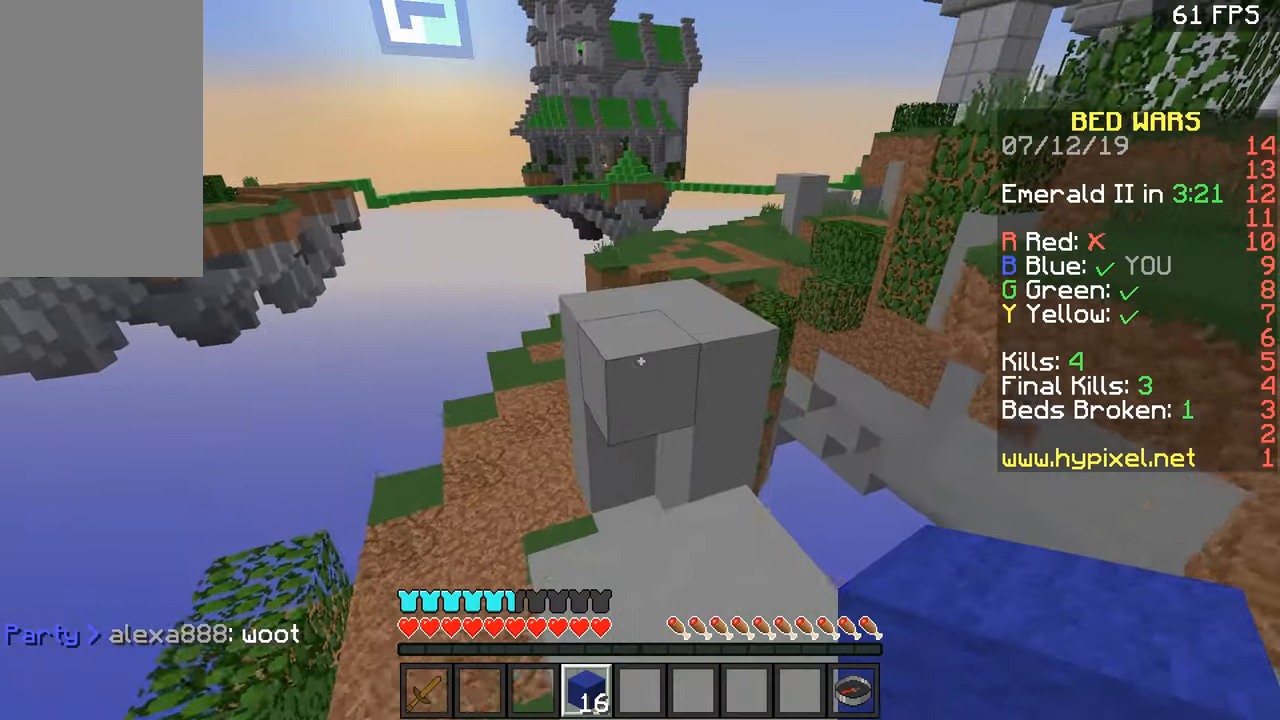
{"keys": ["a", "w"], "mouse": [], "events": [[117, "a", "up"], [284, "space", "down"], [417, "a", "down"], [417, "space", "up"]]}
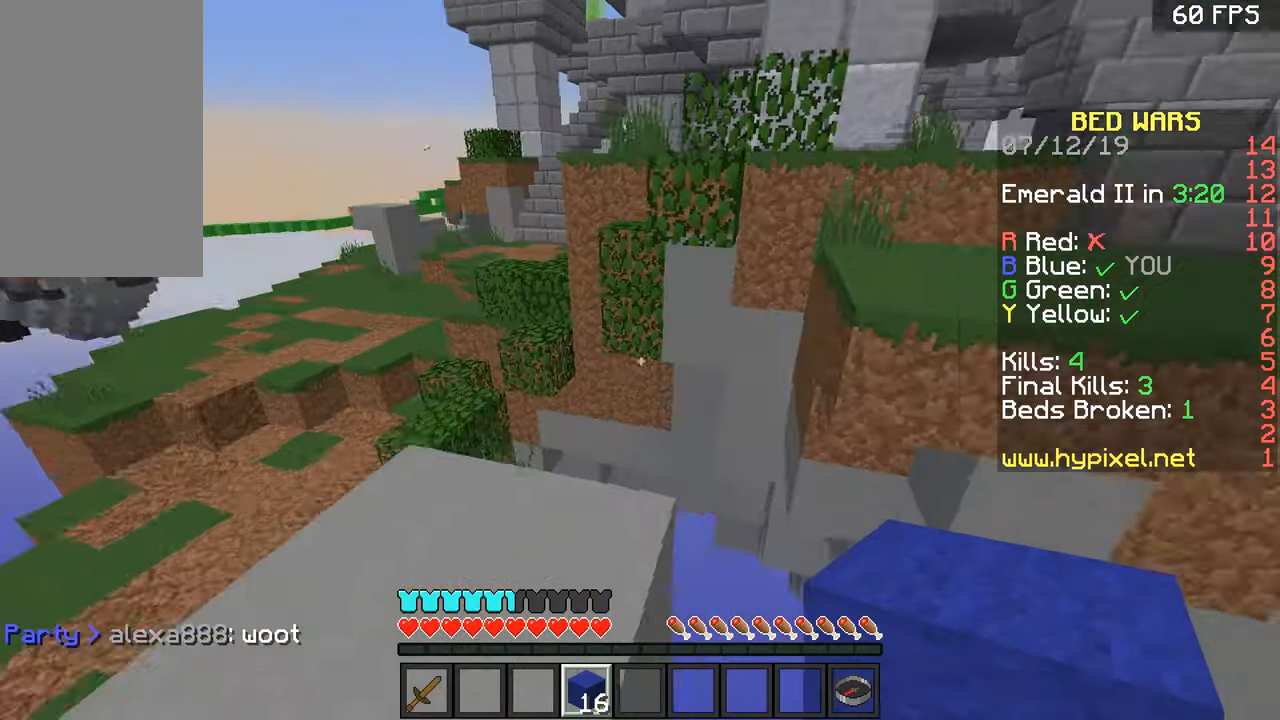
{"keys": ["space", "w"], "mouse": [], "events": [[117, "a", "up"], [117, "d", "down"], [317, "d", "up"], [467, "space", "down"]]}
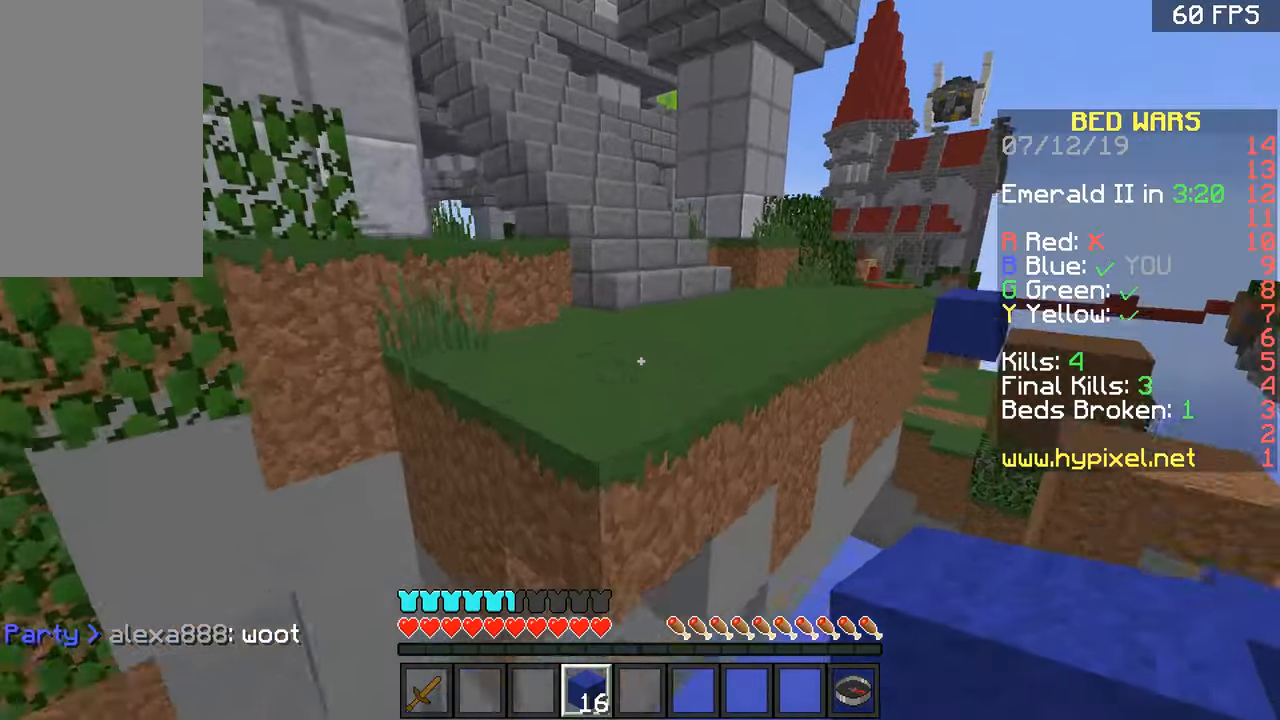
{"keys": ["w"], "mouse": [], "events": [[67, "space", "up"], [117, "d", "down"], [217, "d", "up"]]}